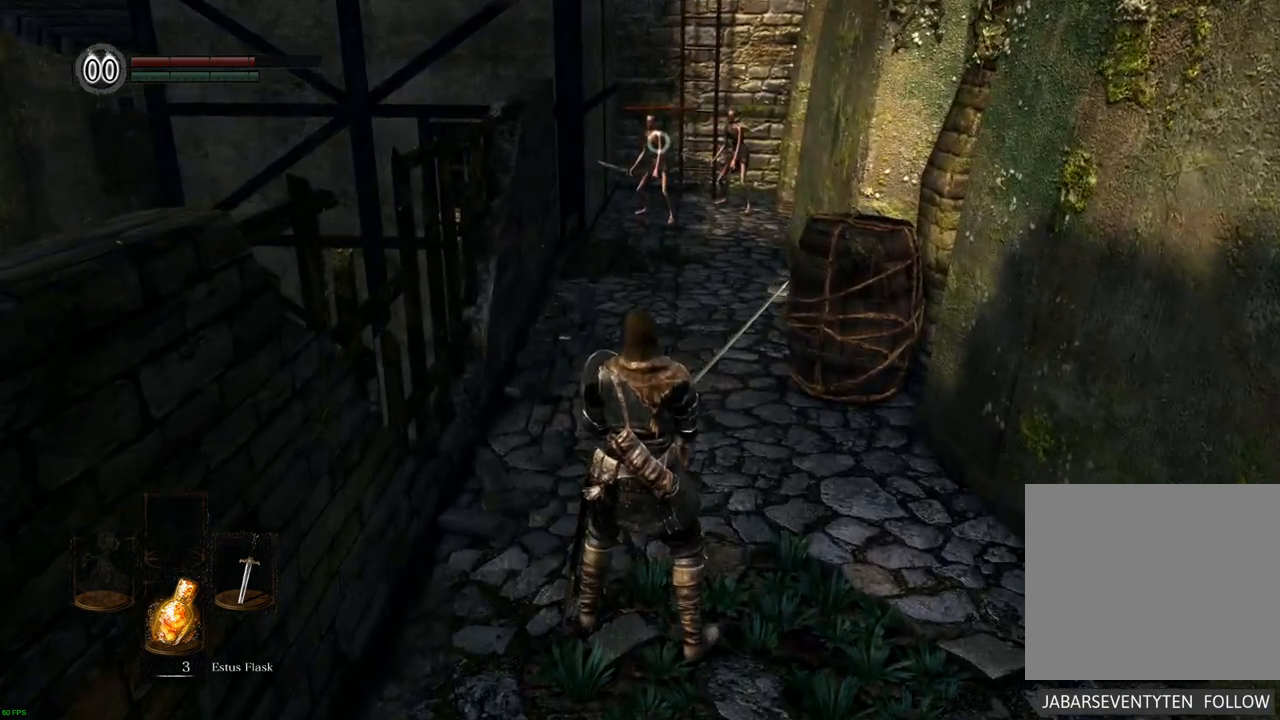
Gameplay with a controller (PlayStation layout); each line is a JSON object with the inputs held at the frame after it. "events" lists button and stick changes between this image and that frame as [ms after this image, input, new state], when the widget could be followed in between. Not read: L3 R3.
{"buttons": [], "left_stick": "center", "right_stick": "center", "events": [[467, "left_stick", "center"]]}
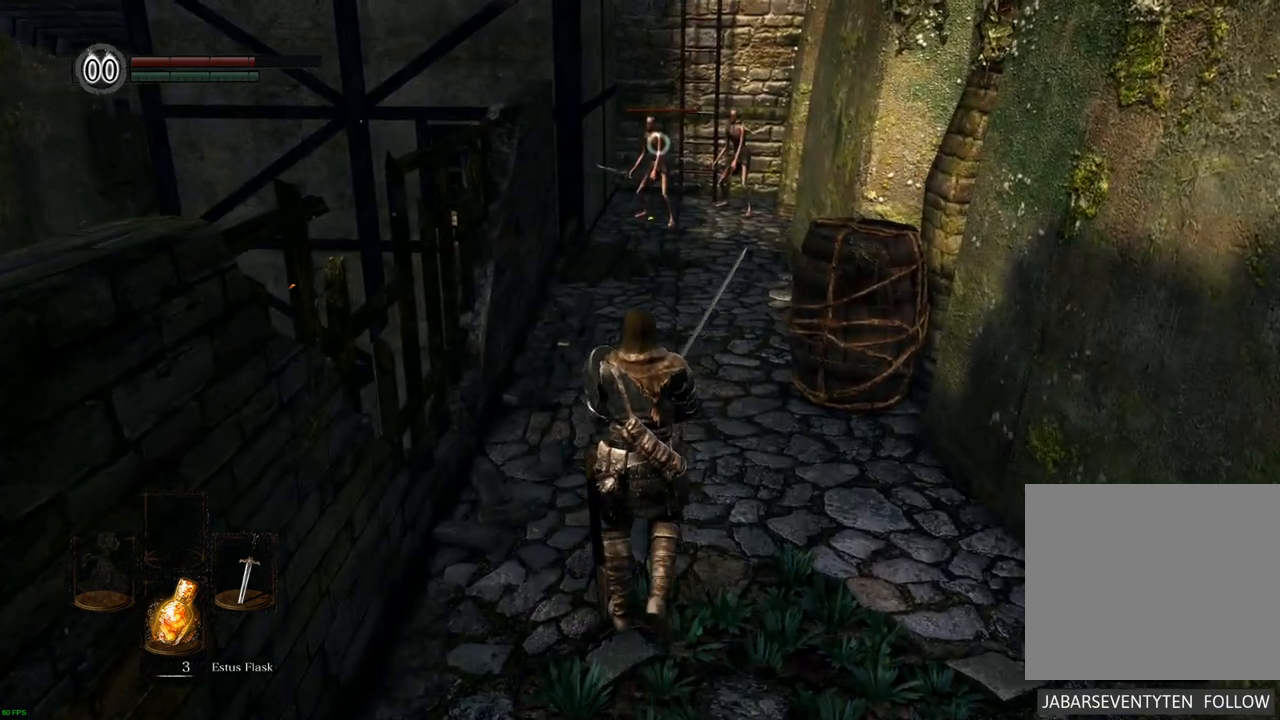
{"buttons": [], "left_stick": "left", "right_stick": "center", "events": [[83, "left_stick", "left"]]}
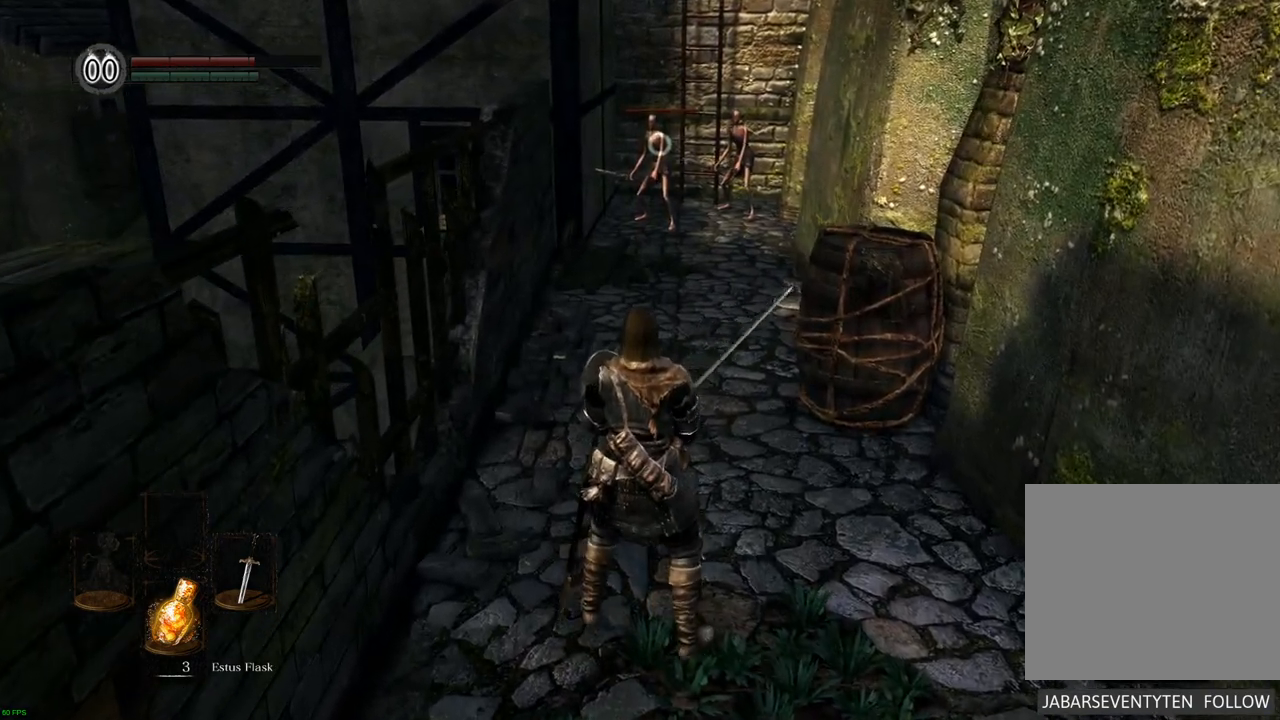
{"buttons": [], "left_stick": "up-left", "right_stick": "center", "events": [[200, "left_stick", "up-left"]]}
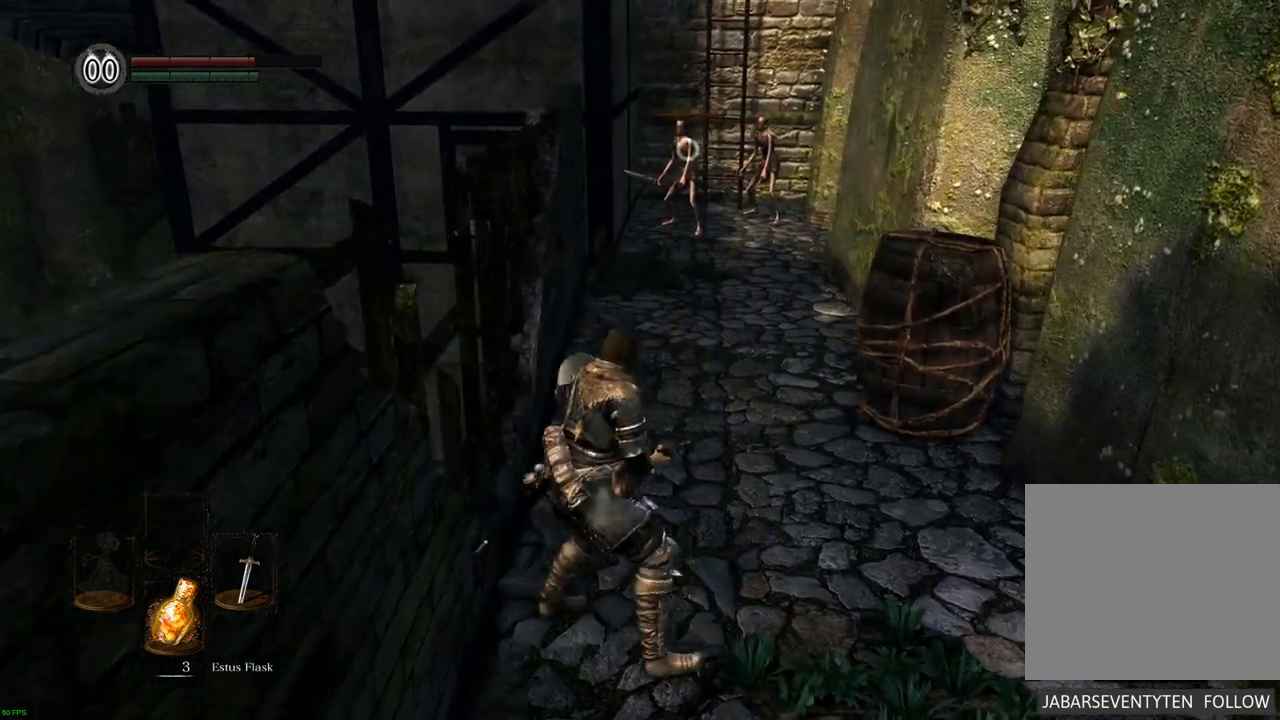
{"buttons": [], "left_stick": "up", "right_stick": "center", "events": [[17, "left_stick", "up"]]}
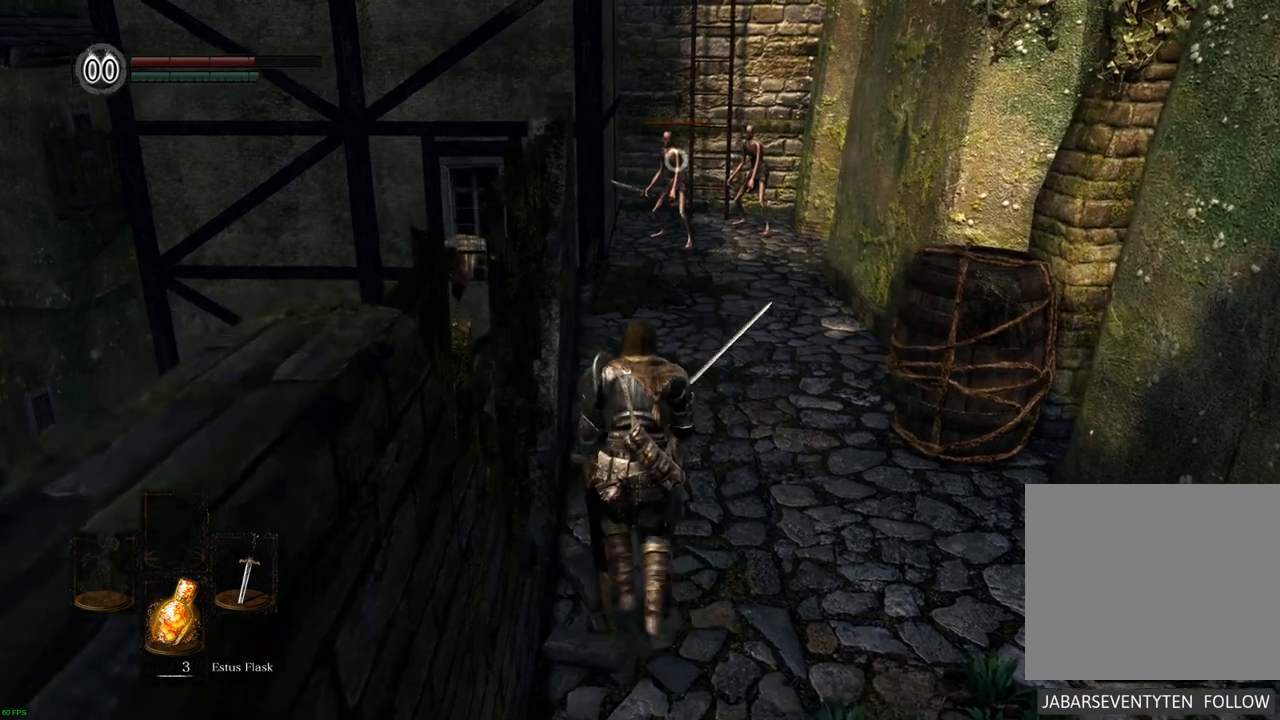
{"buttons": [], "left_stick": "down", "right_stick": "center", "events": [[150, "left_stick", "center"], [467, "left_stick", "down"]]}
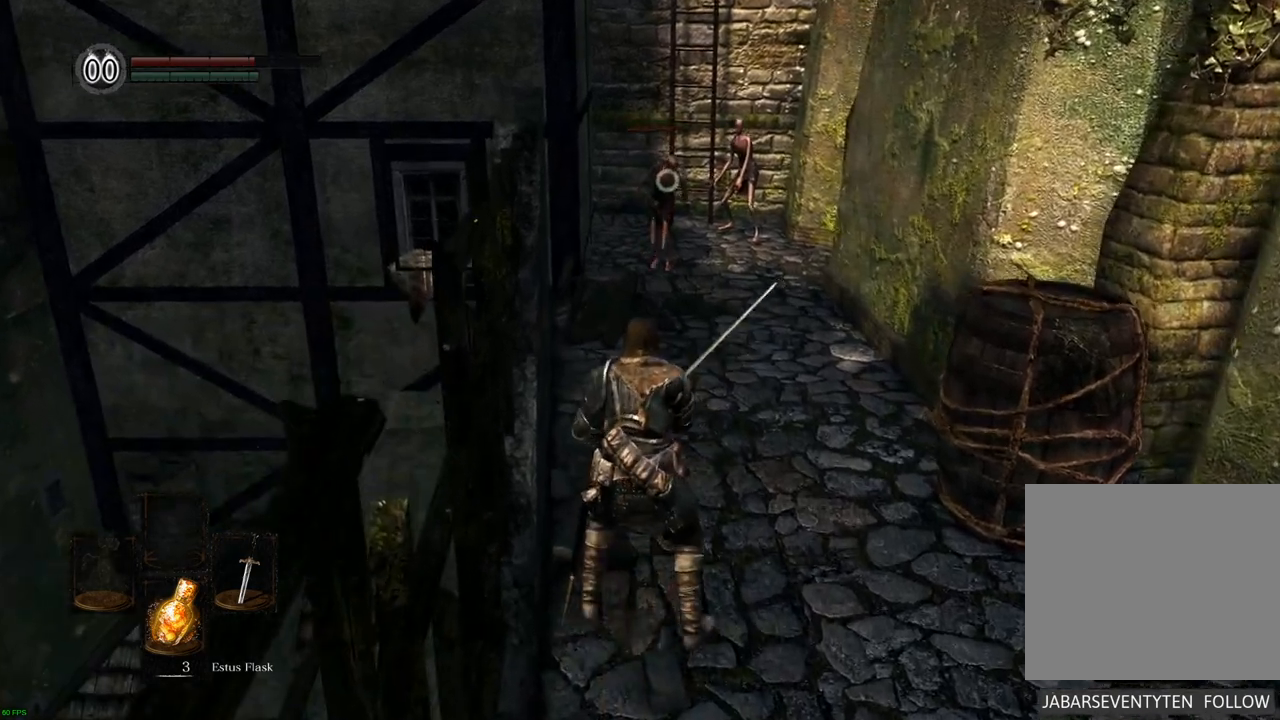
{"buttons": [], "left_stick": "down", "right_stick": "center", "events": []}
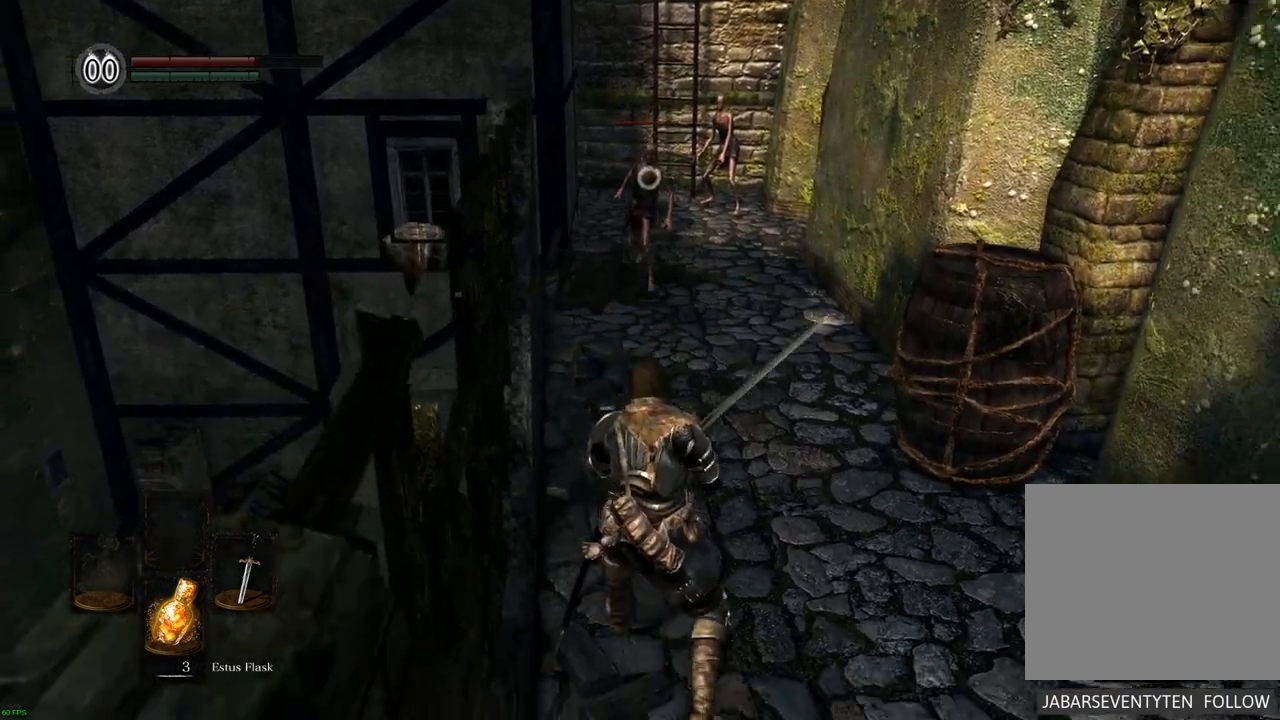
{"buttons": [], "left_stick": "center", "right_stick": "center", "events": [[233, "left_stick", "center"]]}
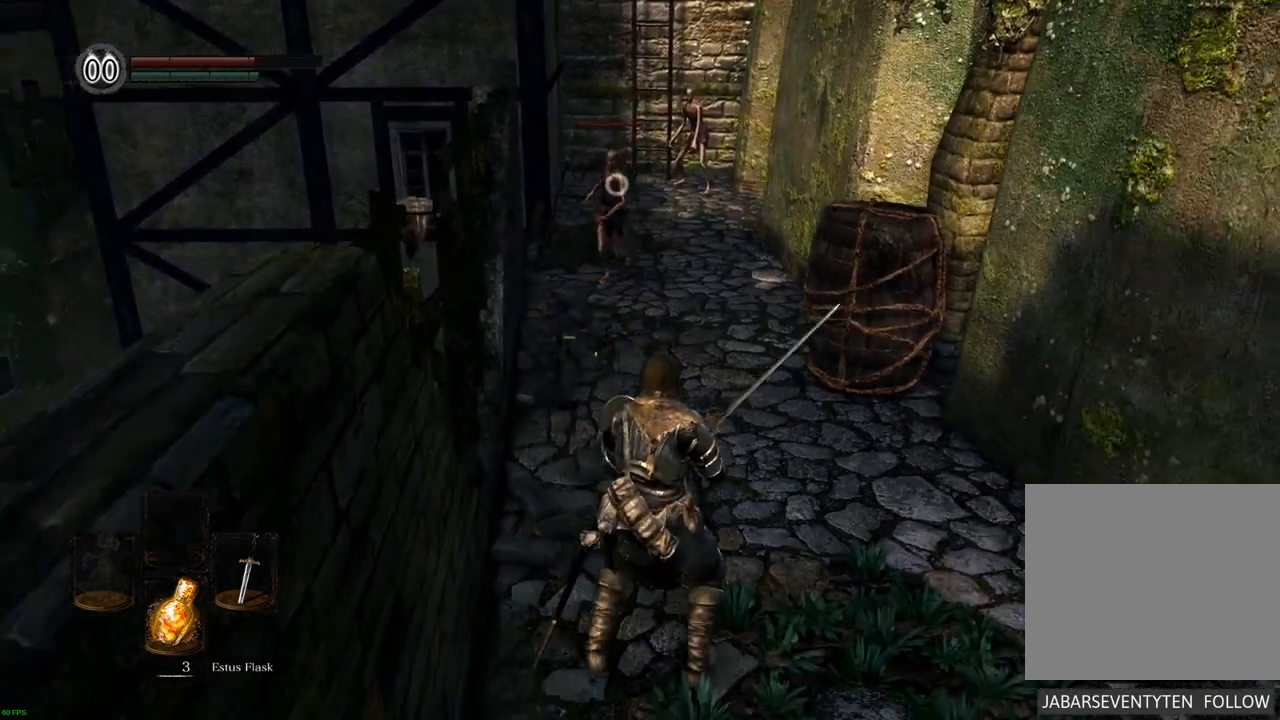
{"buttons": [], "left_stick": "center", "right_stick": "center", "events": []}
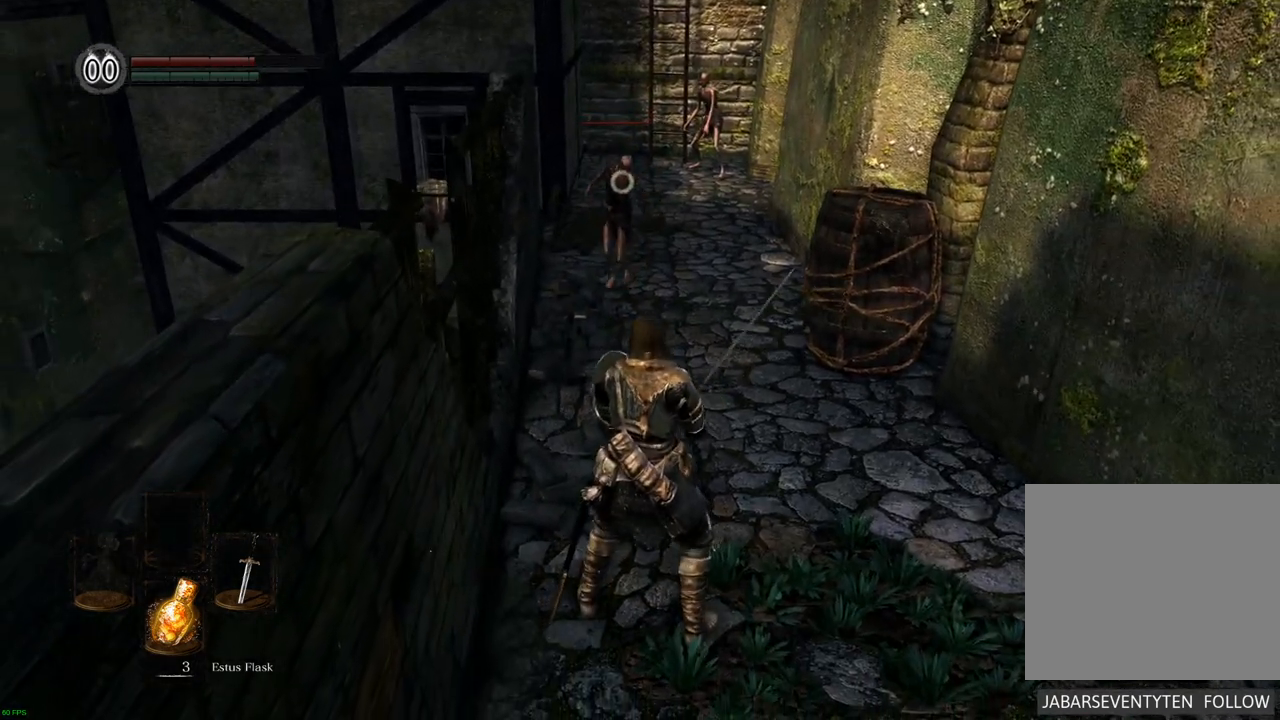
{"buttons": [], "left_stick": "center", "right_stick": "center", "events": []}
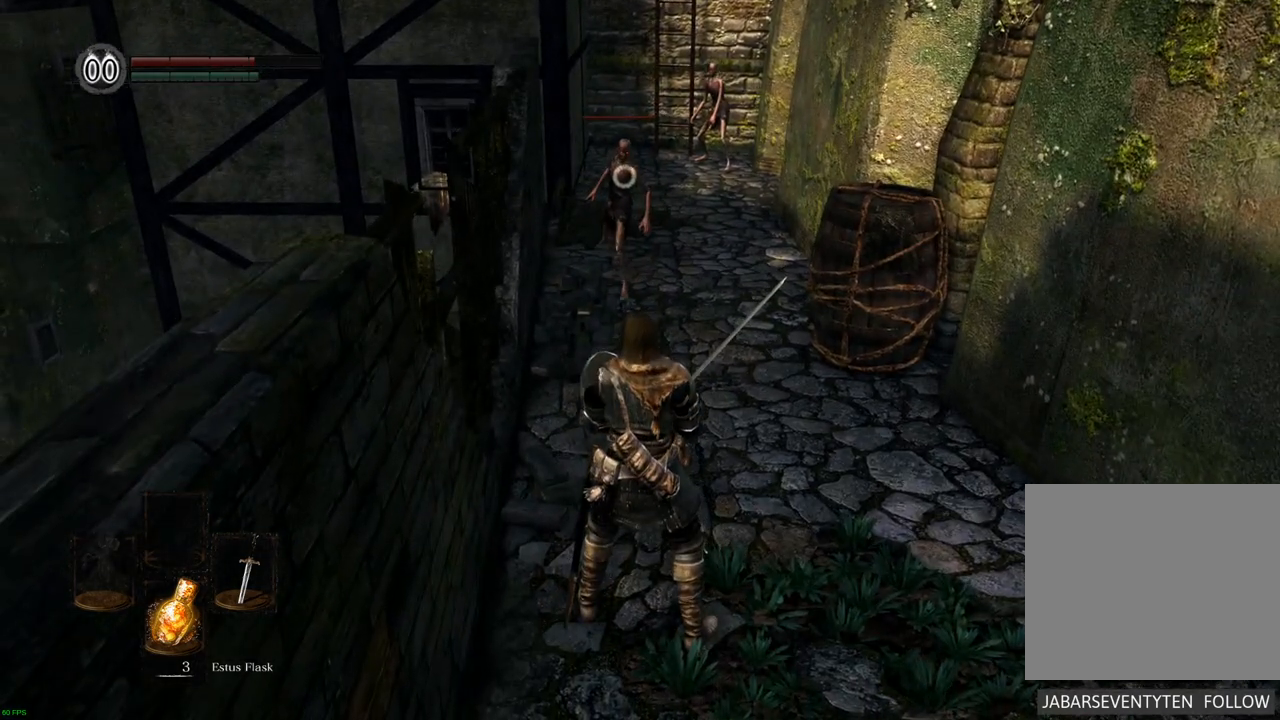
{"buttons": [], "left_stick": "center", "right_stick": "center", "events": []}
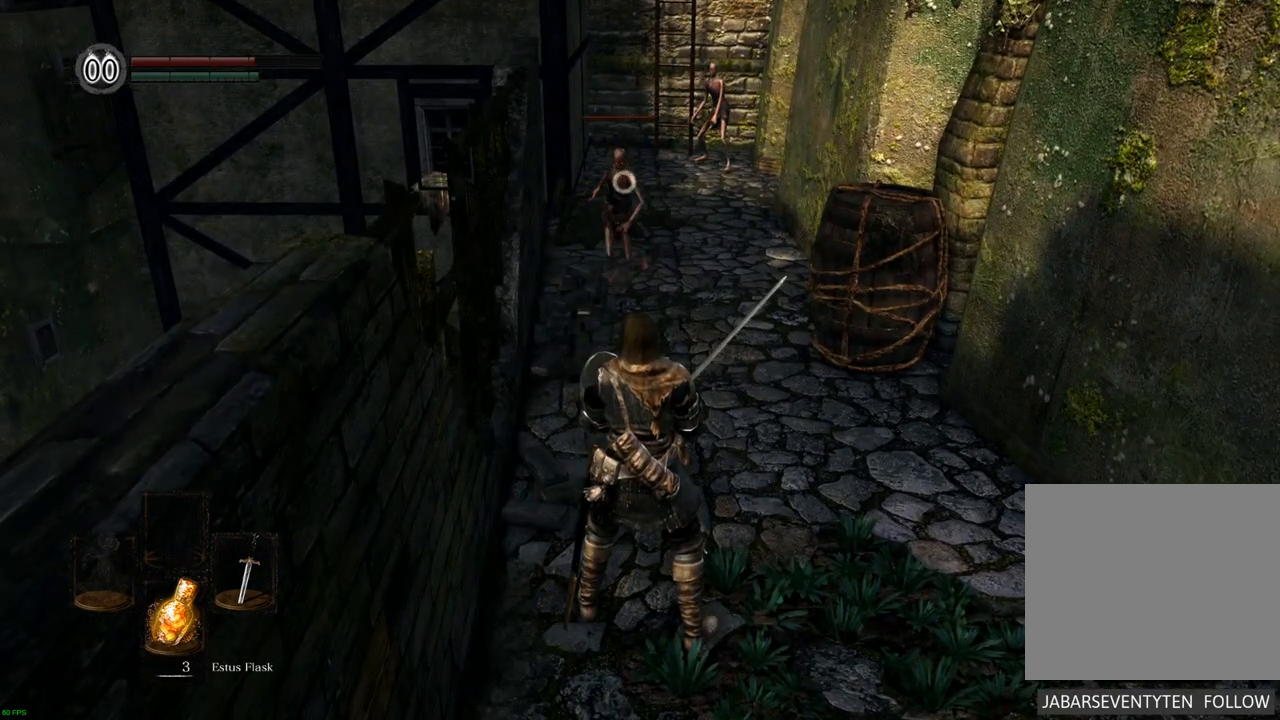
{"buttons": [], "left_stick": "down", "right_stick": "center", "events": [[217, "left_stick", "down"]]}
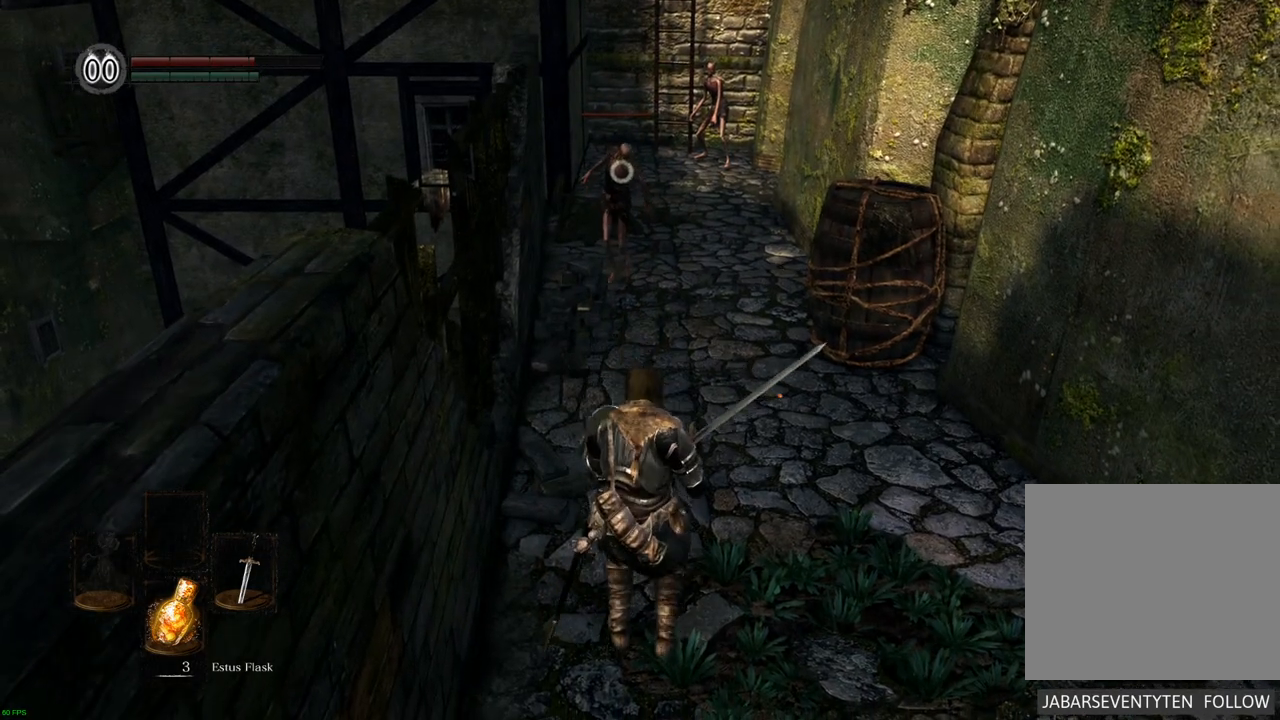
{"buttons": [], "left_stick": "down", "right_stick": "center", "events": []}
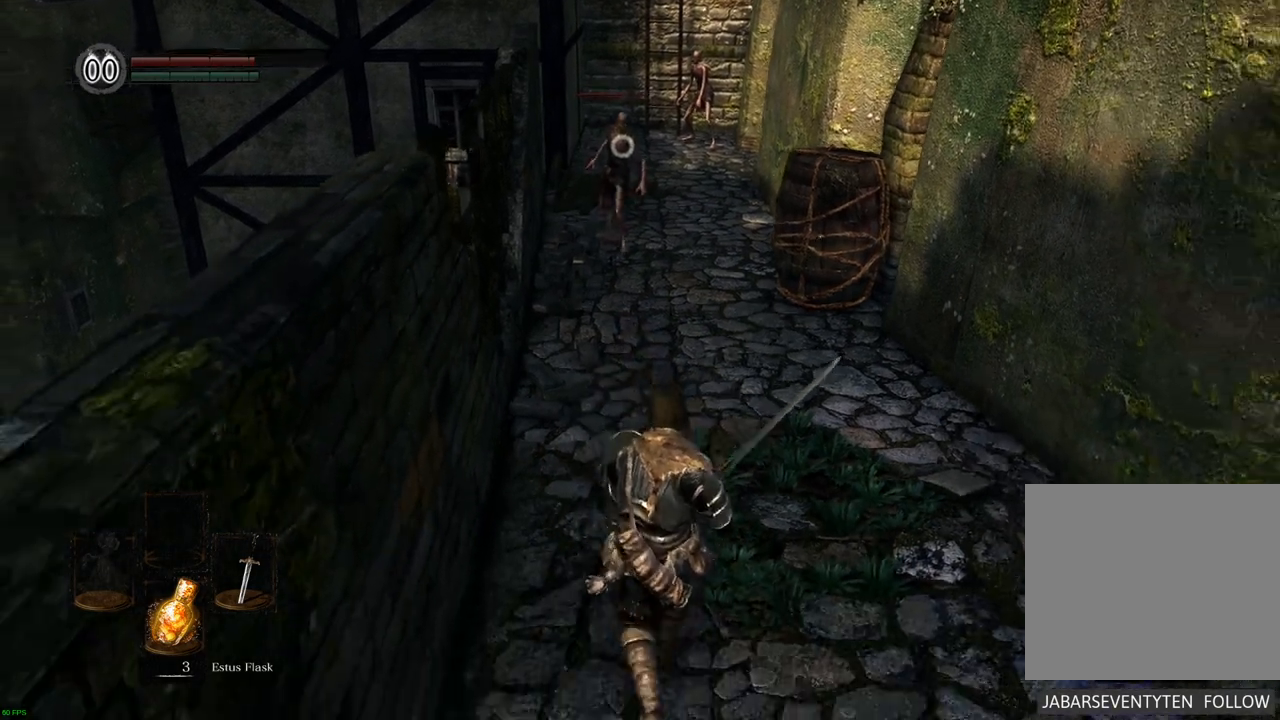
{"buttons": [], "left_stick": "center", "right_stick": "center", "events": [[317, "left_stick", "center"]]}
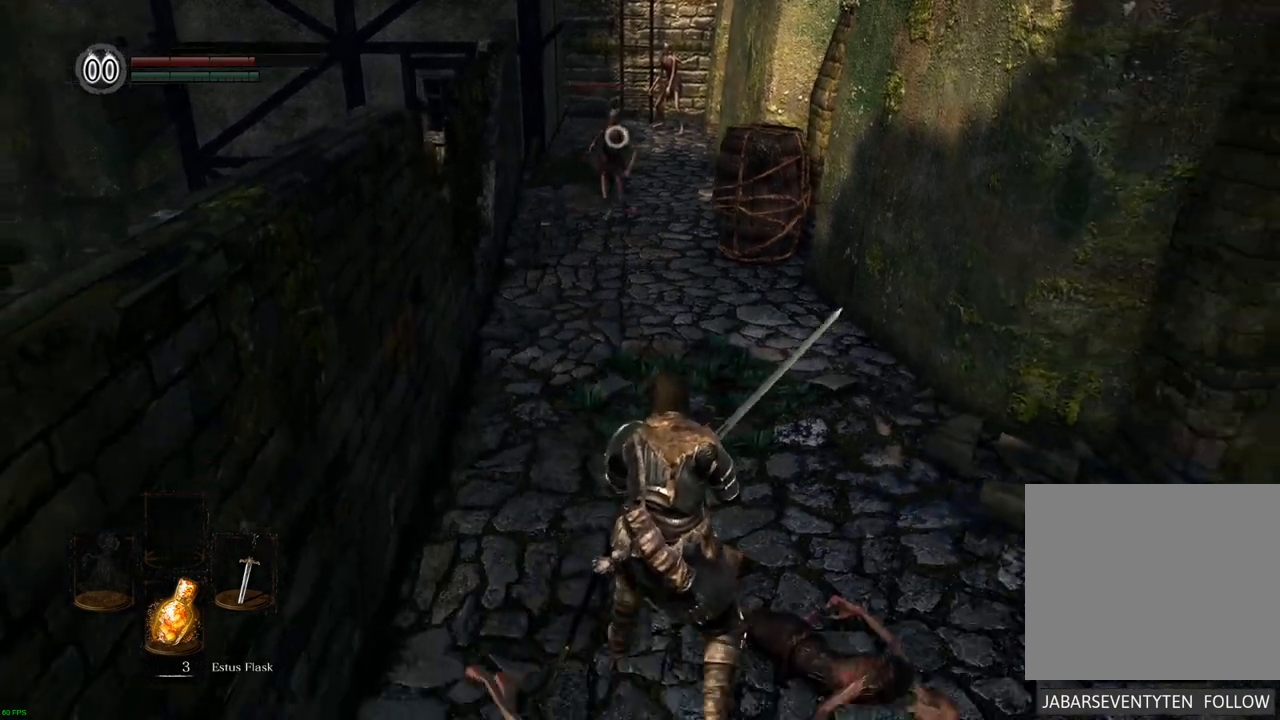
{"buttons": [], "left_stick": "center", "right_stick": "center", "events": []}
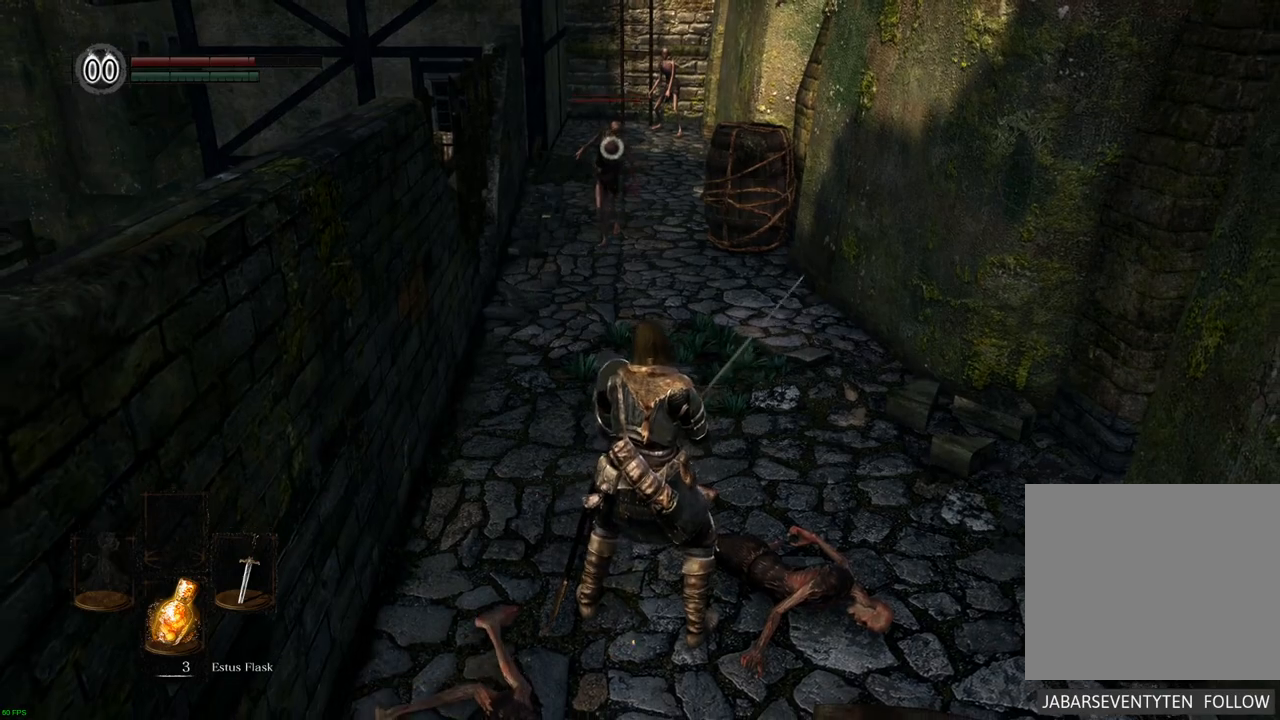
{"buttons": [], "left_stick": "center", "right_stick": "center", "events": []}
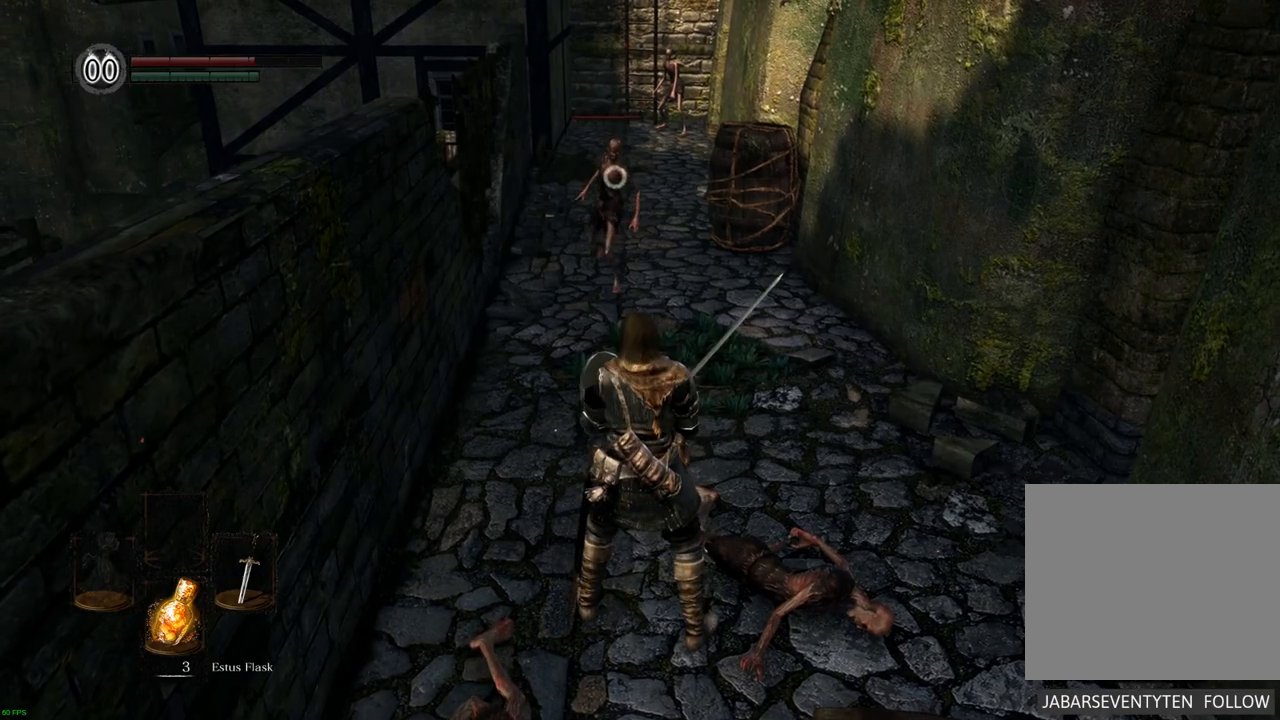
{"buttons": [], "left_stick": "center", "right_stick": "center", "events": [[350, "SQUARE", "down"], [450, "SQUARE", "up"]]}
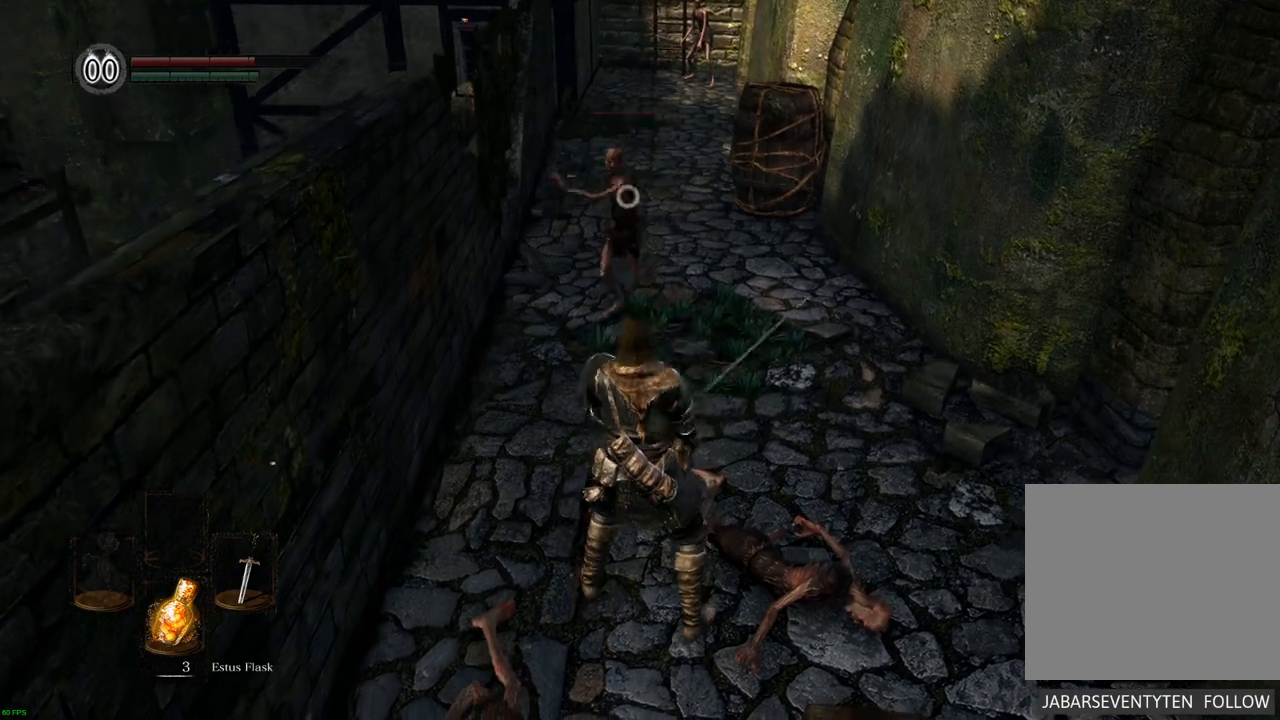
{"buttons": [], "left_stick": "center", "right_stick": "center", "events": []}
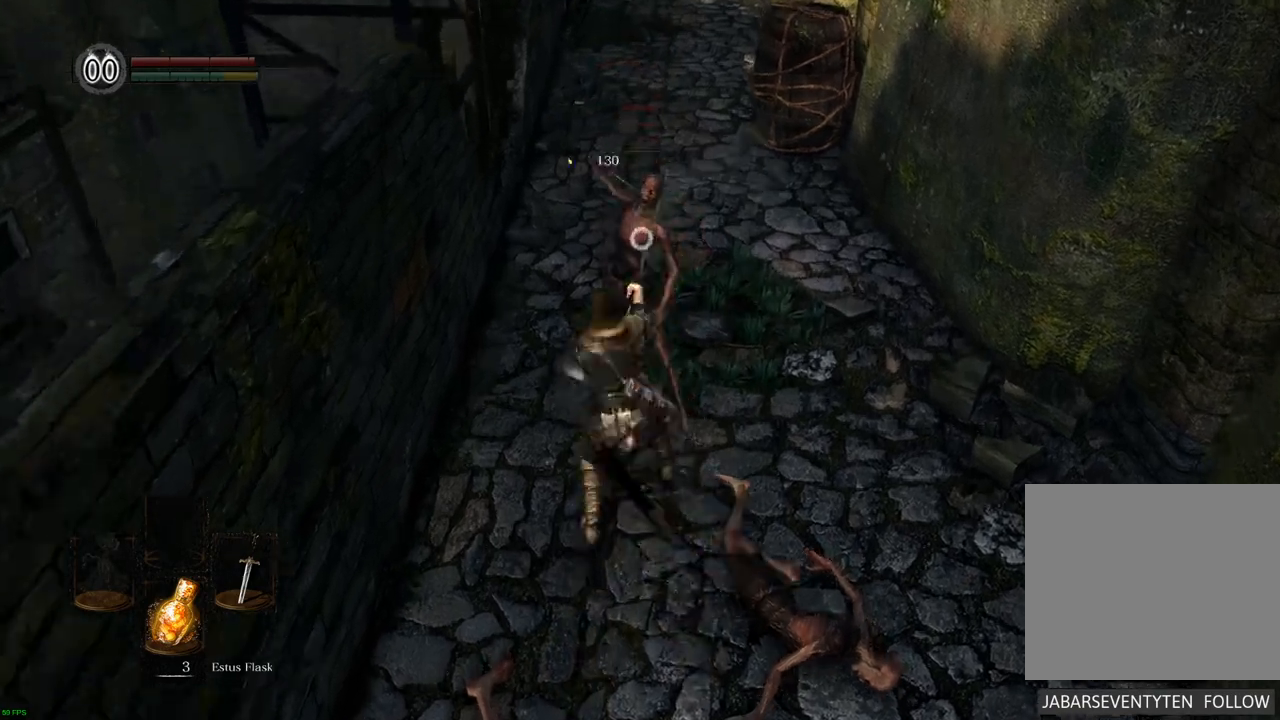
{"buttons": [], "left_stick": "center", "right_stick": "center", "events": []}
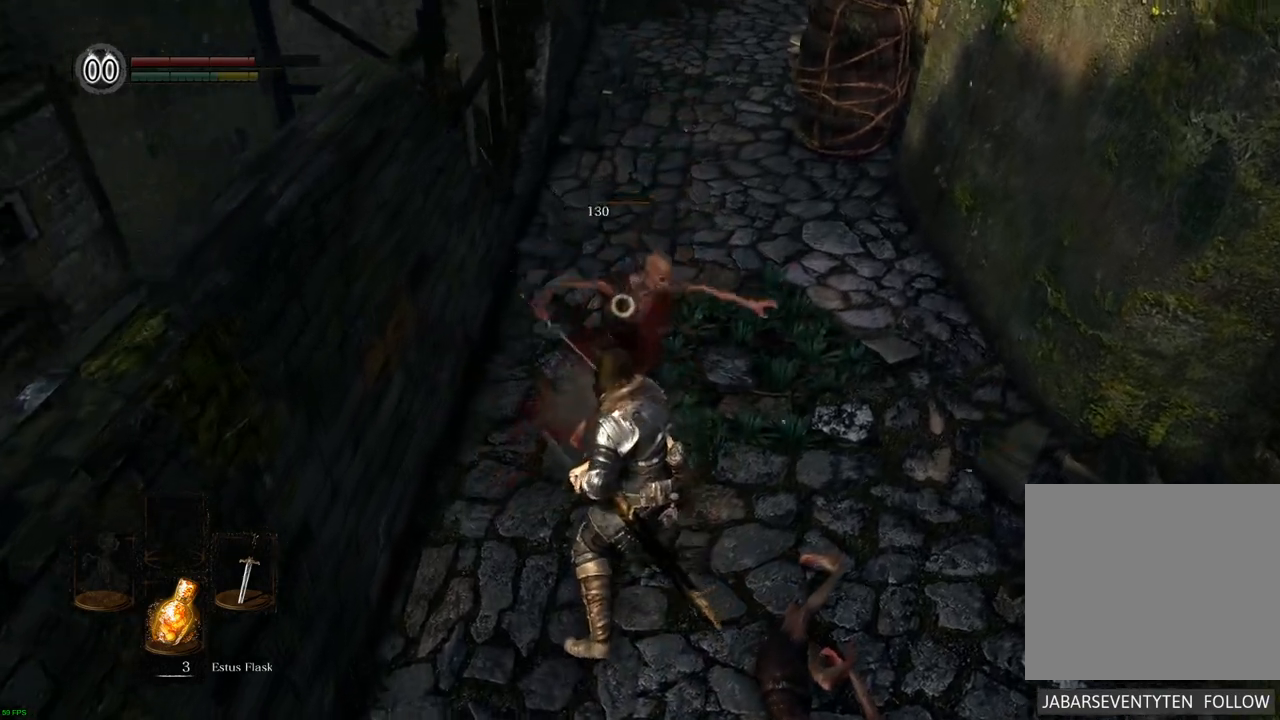
{"buttons": [], "left_stick": "up", "right_stick": "right", "events": [[267, "left_stick", "up-right"], [367, "right_stick", "down"], [467, "left_stick", "up"], [467, "right_stick", "right"]]}
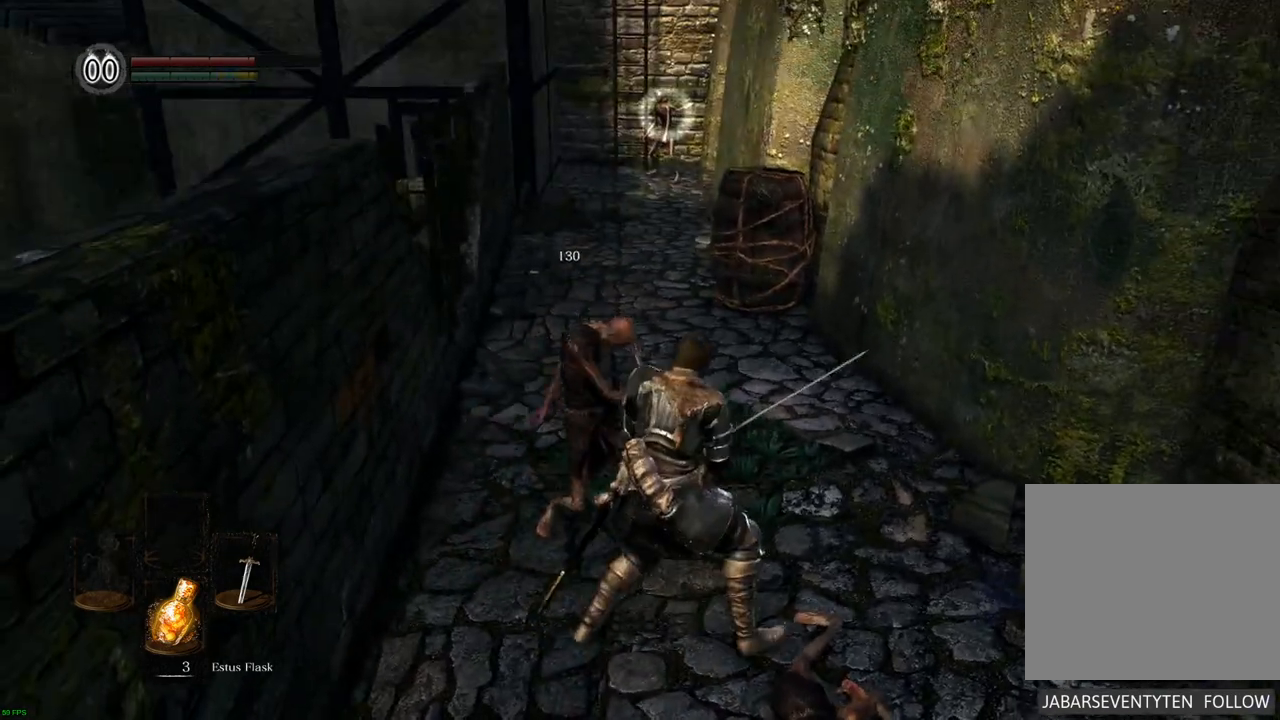
{"buttons": [], "left_stick": "up-left", "right_stick": "center", "events": [[117, "right_stick", "center"], [233, "left_stick", "up-left"]]}
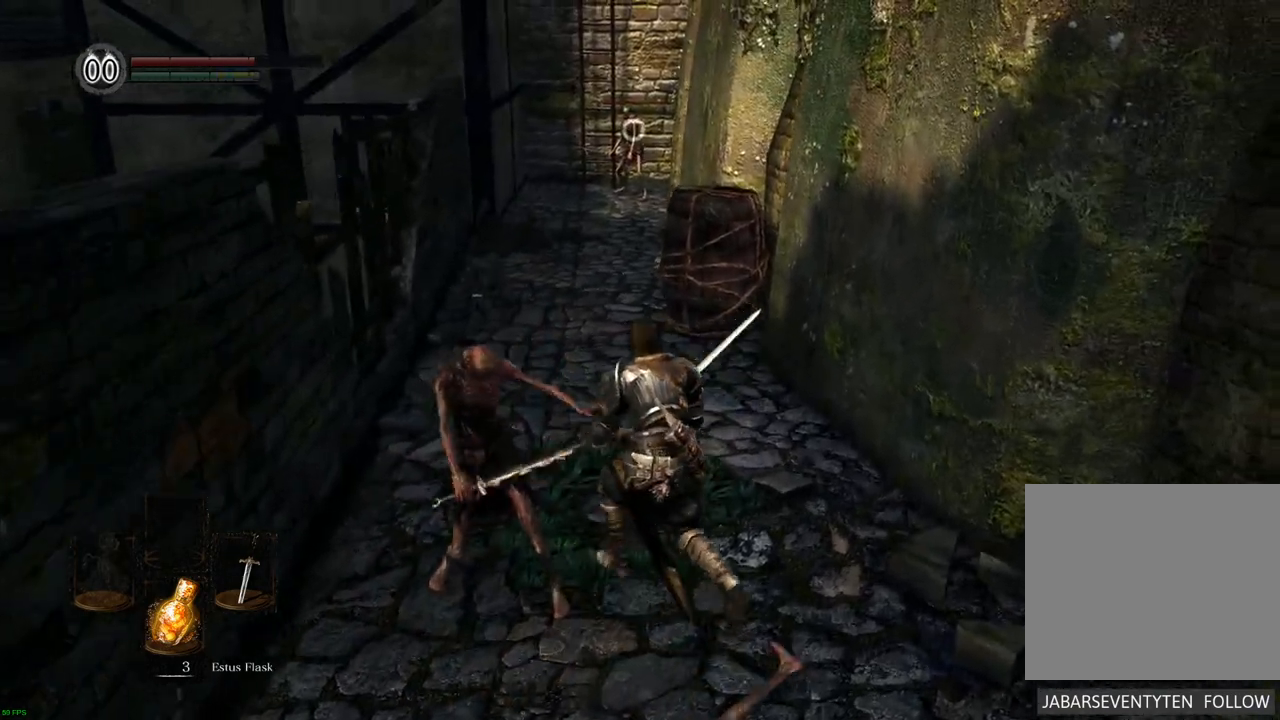
{"buttons": [], "left_stick": "up", "right_stick": "center", "events": [[500, "left_stick", "up"]]}
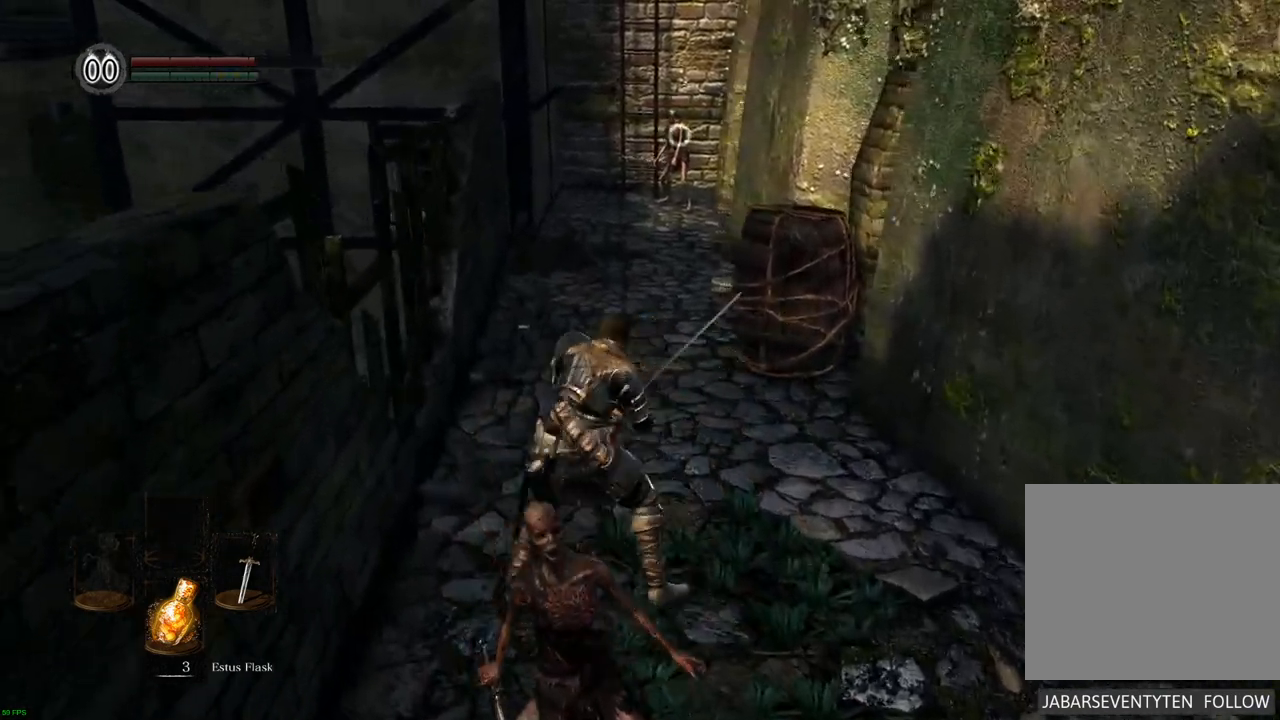
{"buttons": [], "left_stick": "up", "right_stick": "center", "events": []}
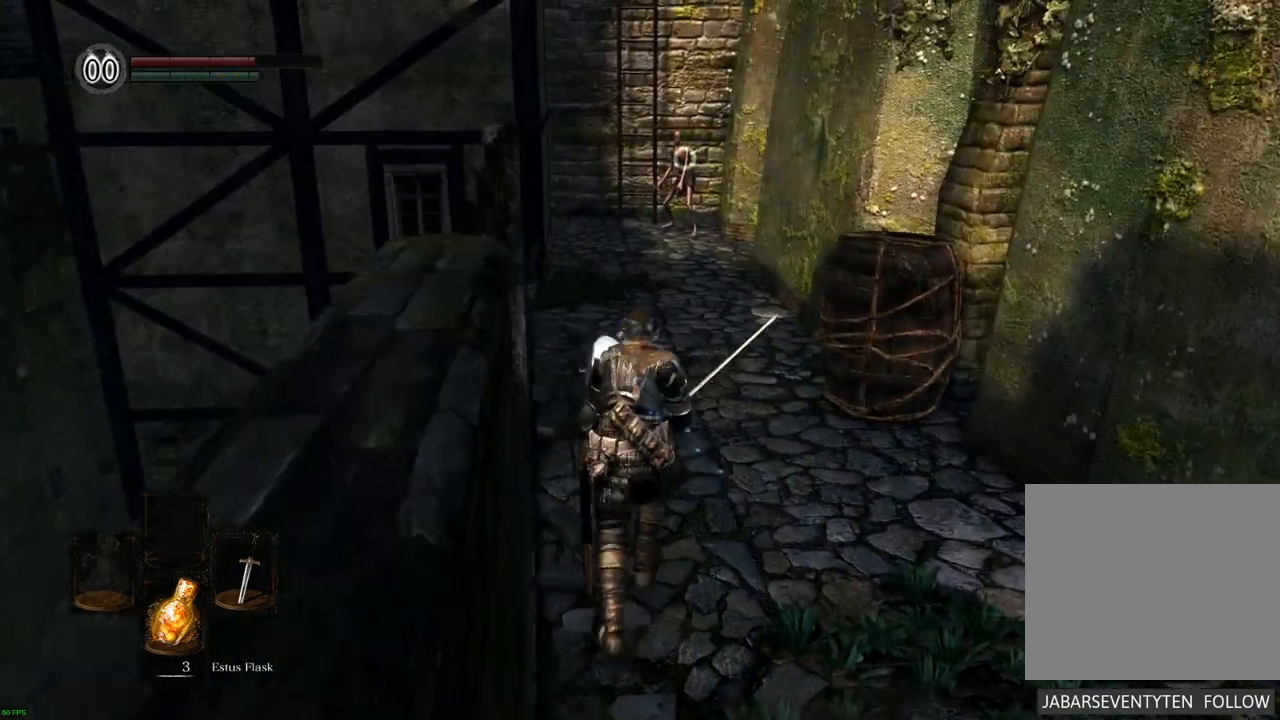
{"buttons": [], "left_stick": "up", "right_stick": "center", "events": []}
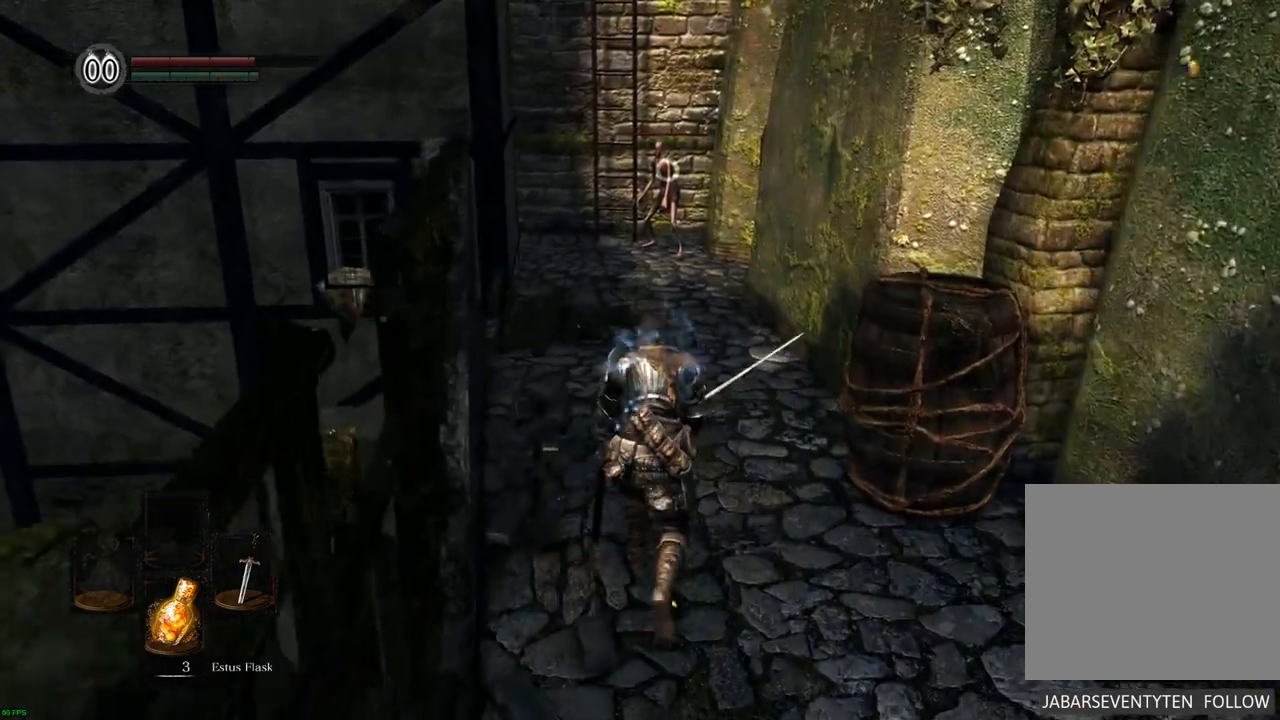
{"buttons": [], "left_stick": "center", "right_stick": "center", "events": [[367, "left_stick", "center"]]}
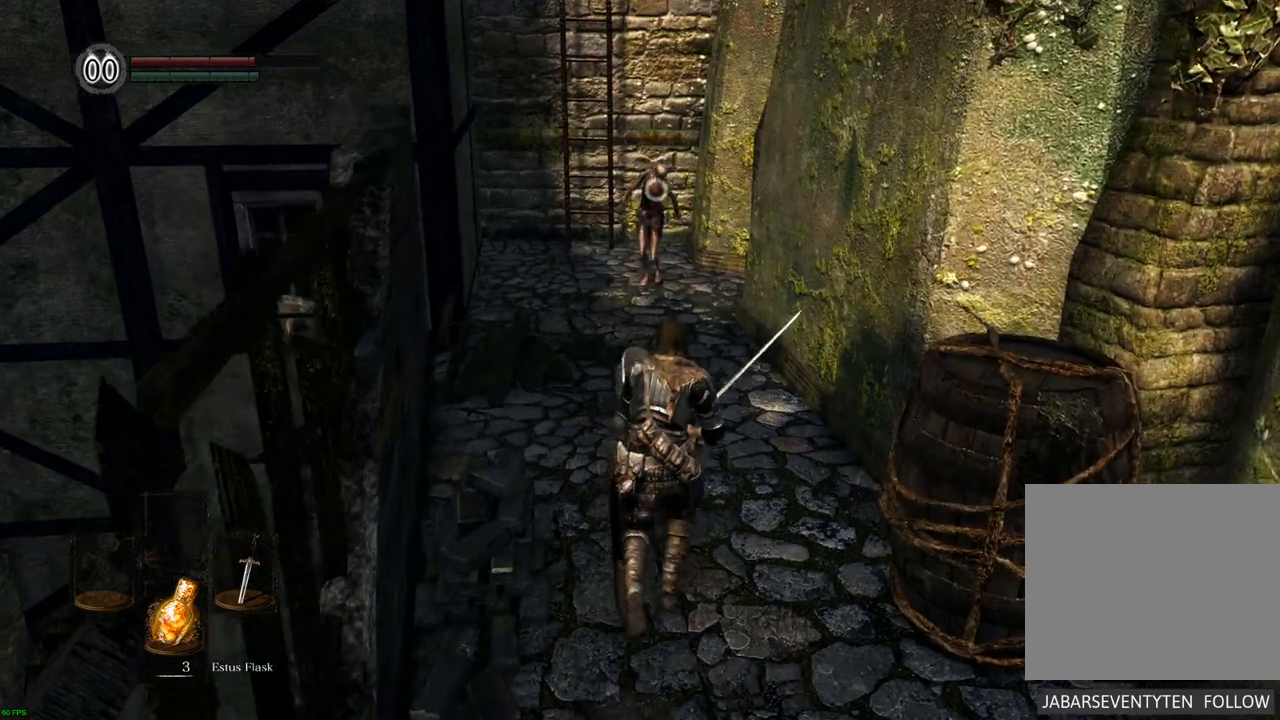
{"buttons": [], "left_stick": "center", "right_stick": "center", "events": []}
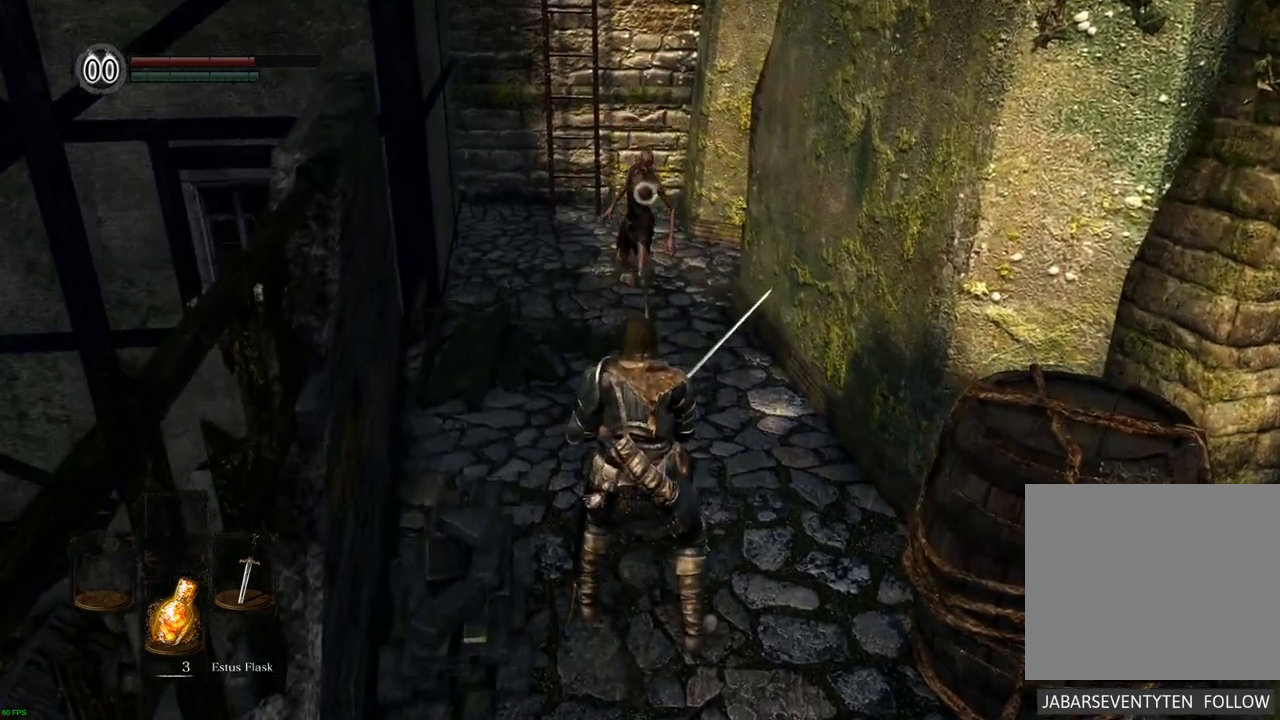
{"buttons": [], "left_stick": "center", "right_stick": "center", "events": [[233, "SQUARE", "down"], [300, "SQUARE", "up"]]}
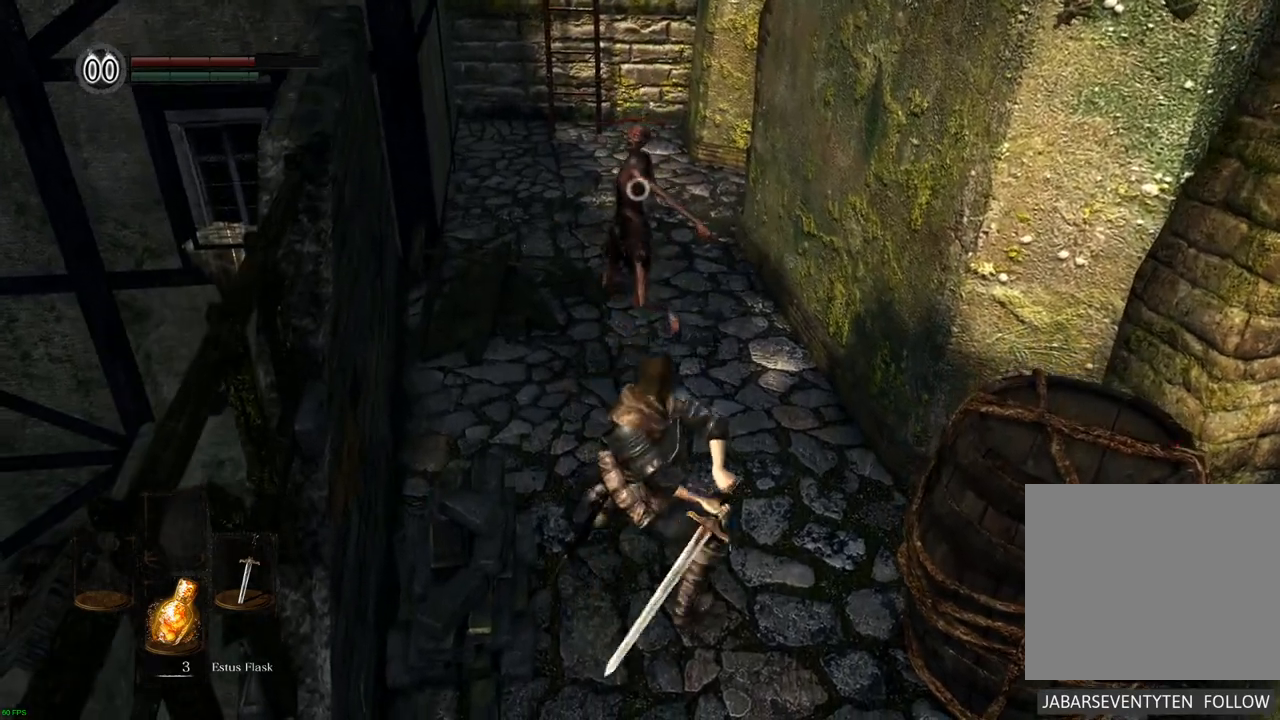
{"buttons": [], "left_stick": "center", "right_stick": "center", "events": []}
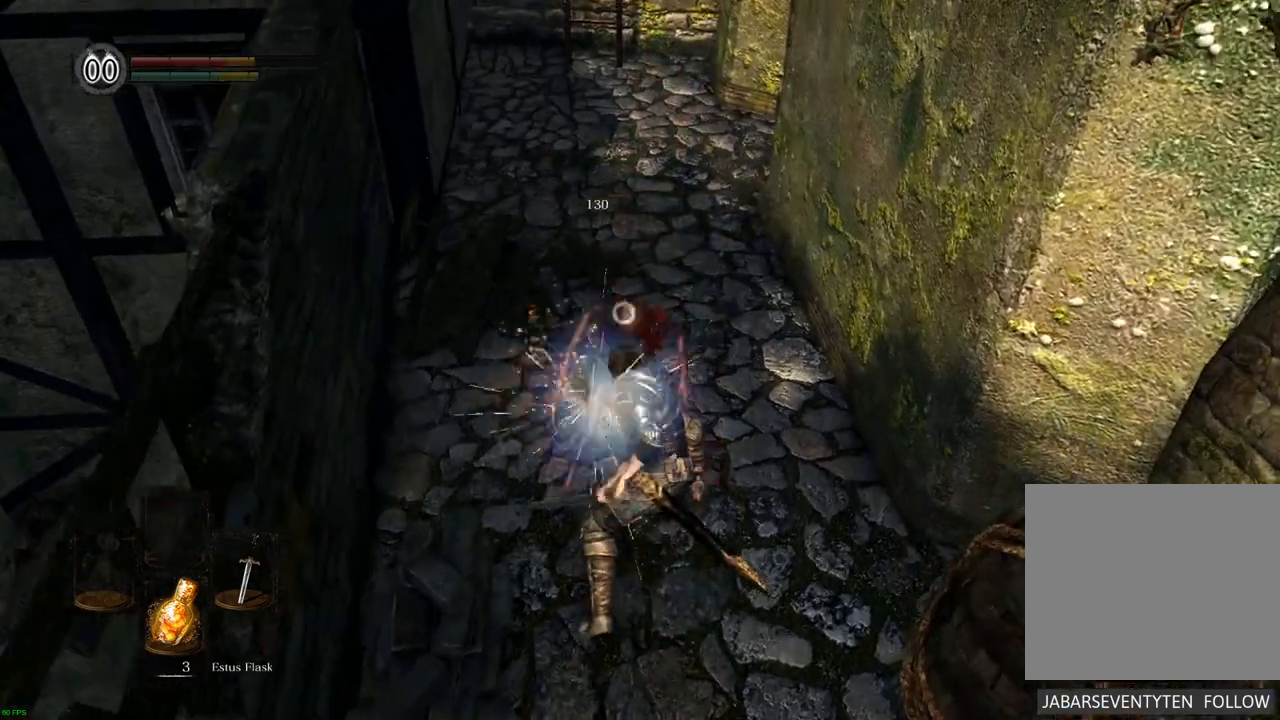
{"buttons": [], "left_stick": "center", "right_stick": "center", "events": []}
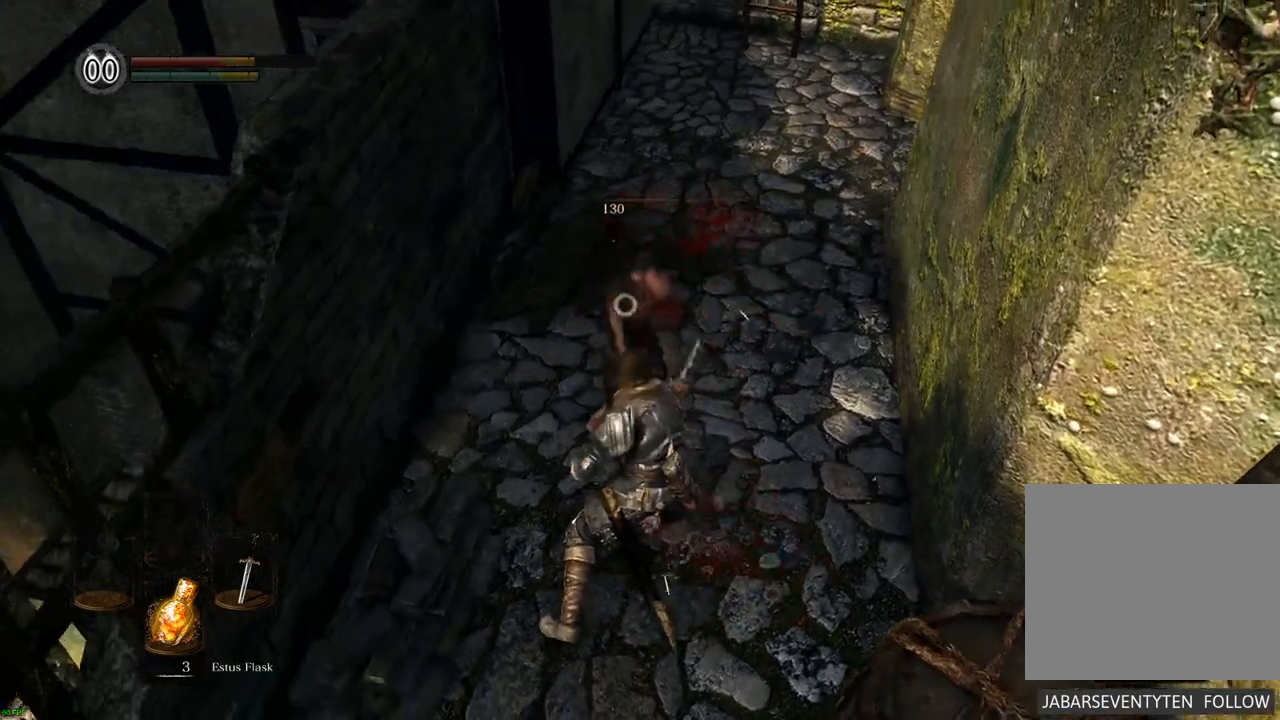
{"buttons": [], "left_stick": "center", "right_stick": "center", "events": []}
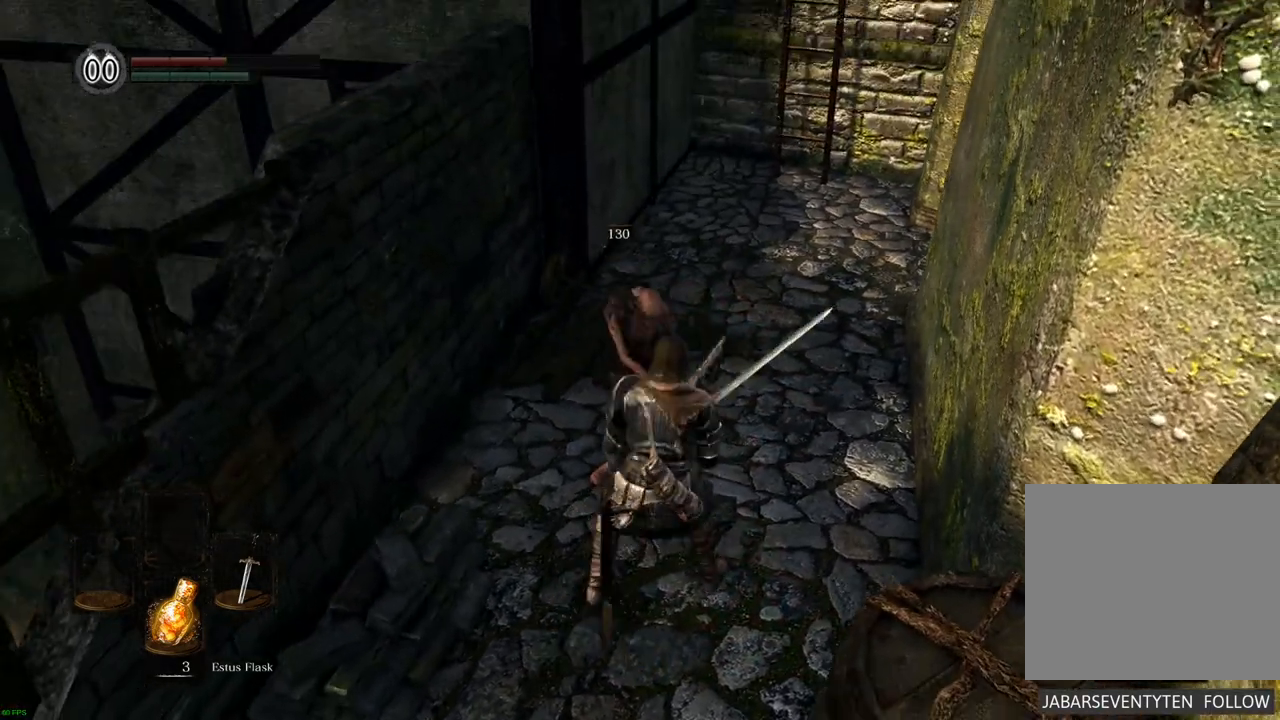
{"buttons": [], "left_stick": "up-right", "right_stick": "center"}